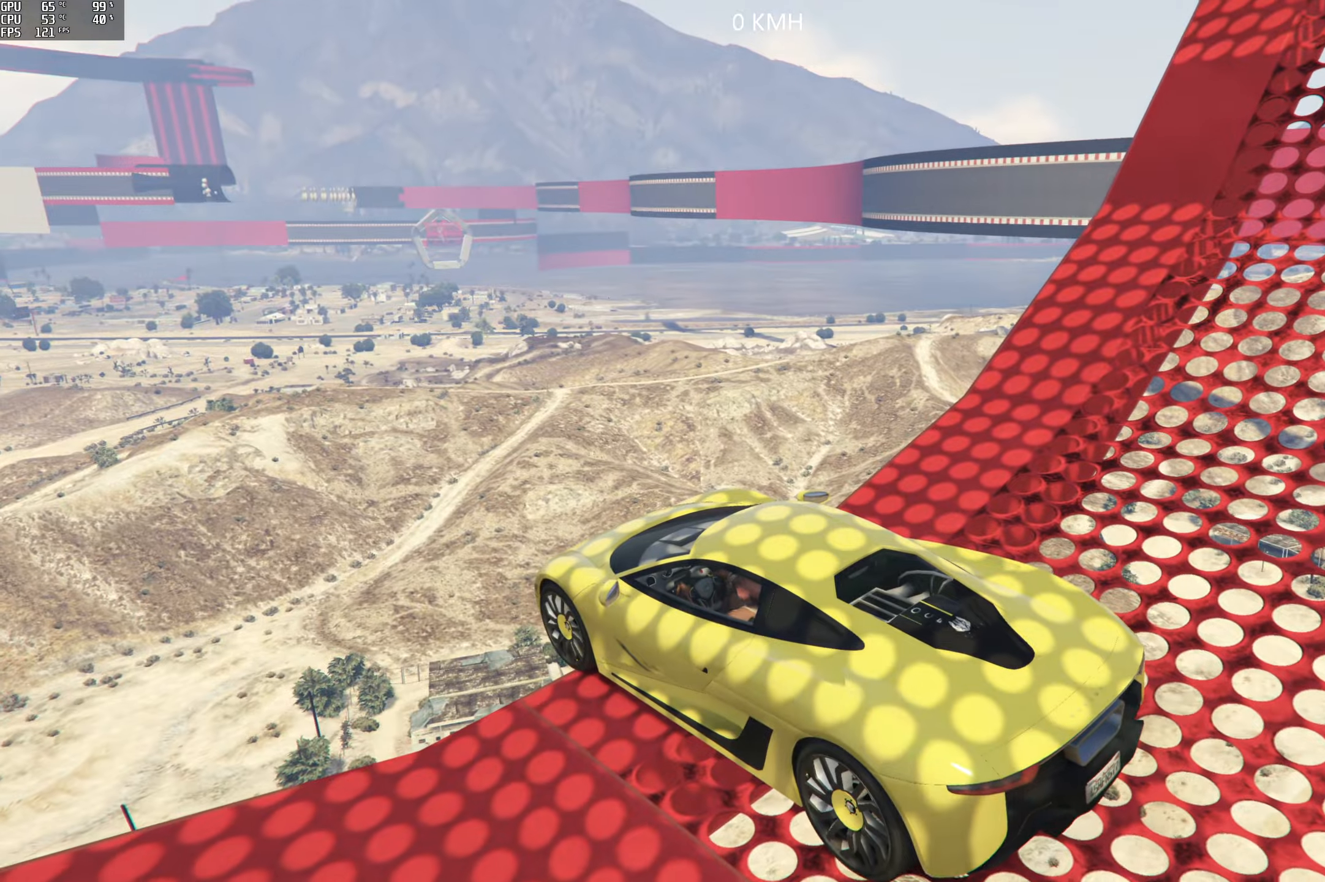
Gameplay with a controller (Xbox layout); each line is a JSON object with the inputs held at the frame after it. "events" lists button and stick changes between this image and that frame as [ms after this image, input, new state], when the widget could be followed in between.
{"buttons": [], "left_stick": "center", "right_stick": "center", "events": []}
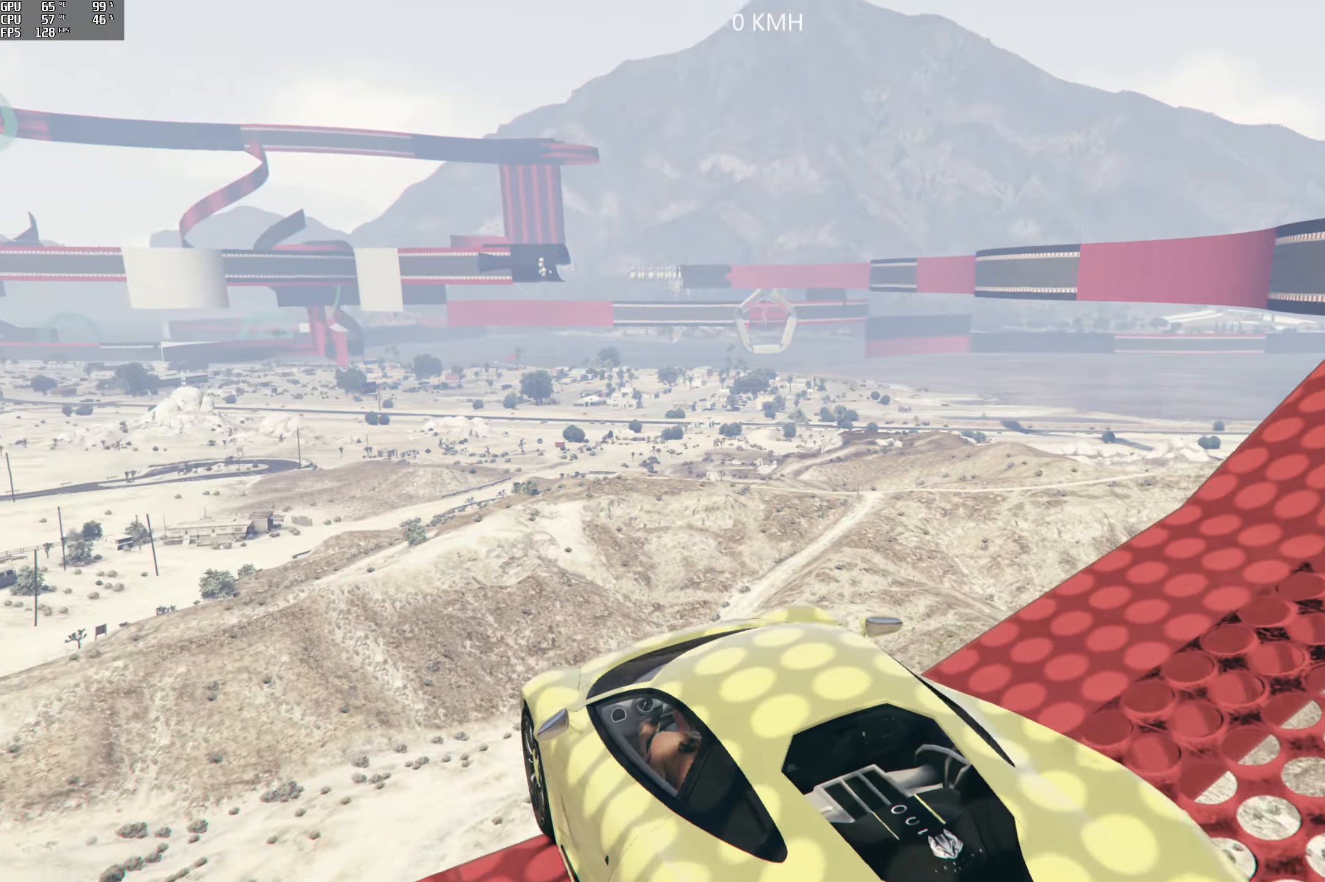
{"buttons": ["B"], "left_stick": "center", "right_stick": "center", "events": [[400, "B", "down"]]}
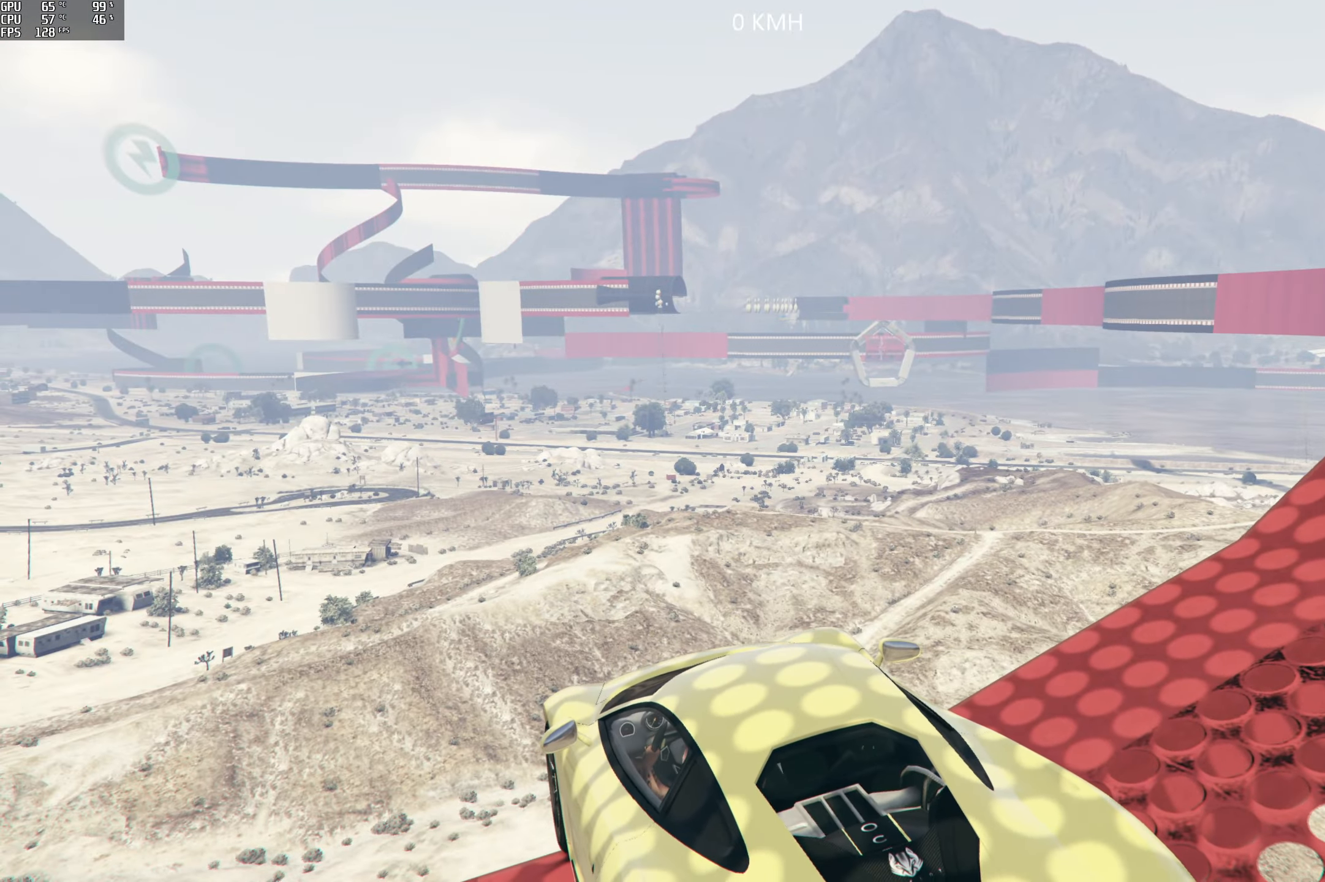
{"buttons": [], "left_stick": "left", "right_stick": "center", "events": [[17, "B", "up"], [450, "left_stick", "left"]]}
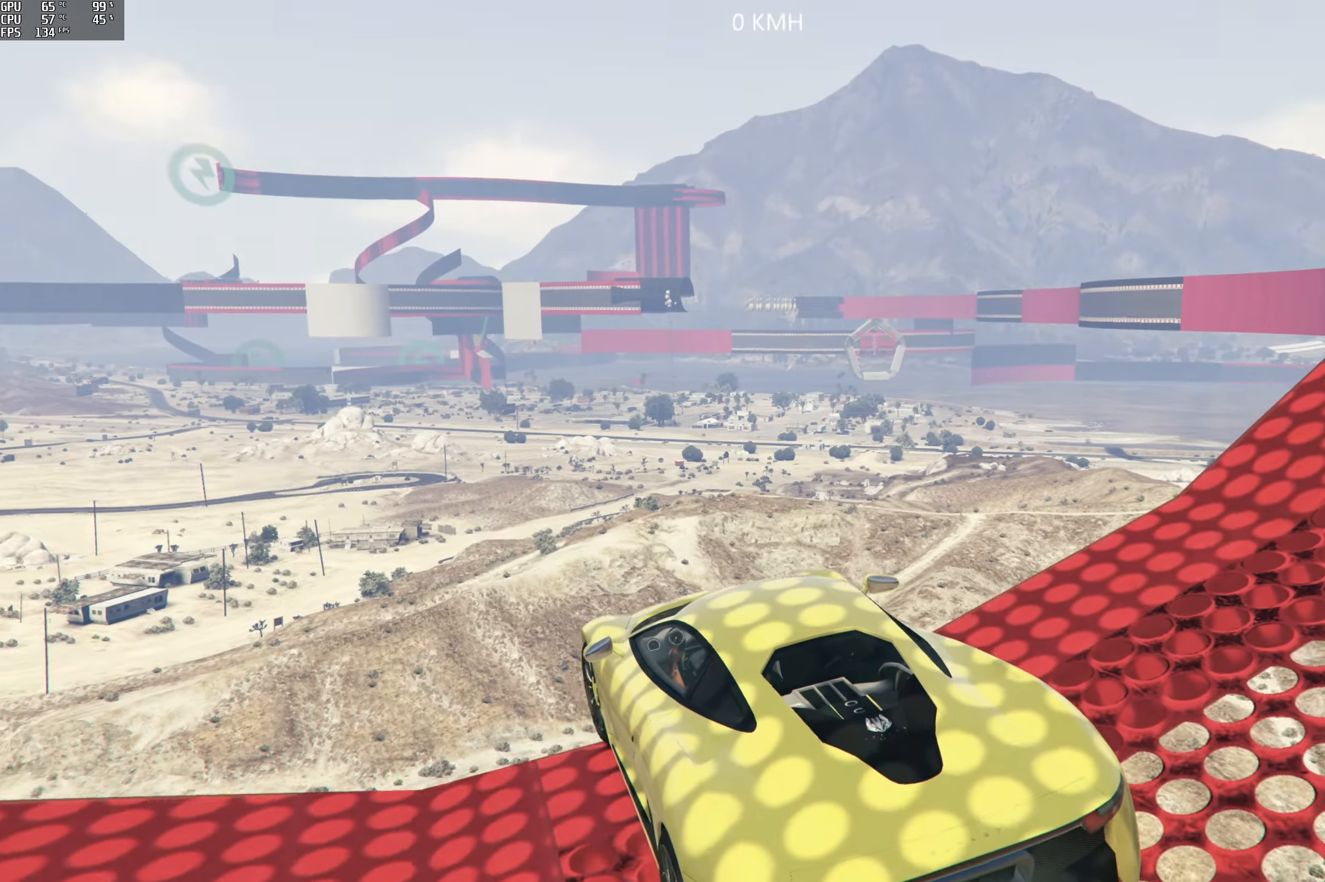
{"buttons": ["L2"], "left_stick": "left", "right_stick": "down-left", "events": [[50, "L2", "down"], [183, "right_stick", "down-left"]]}
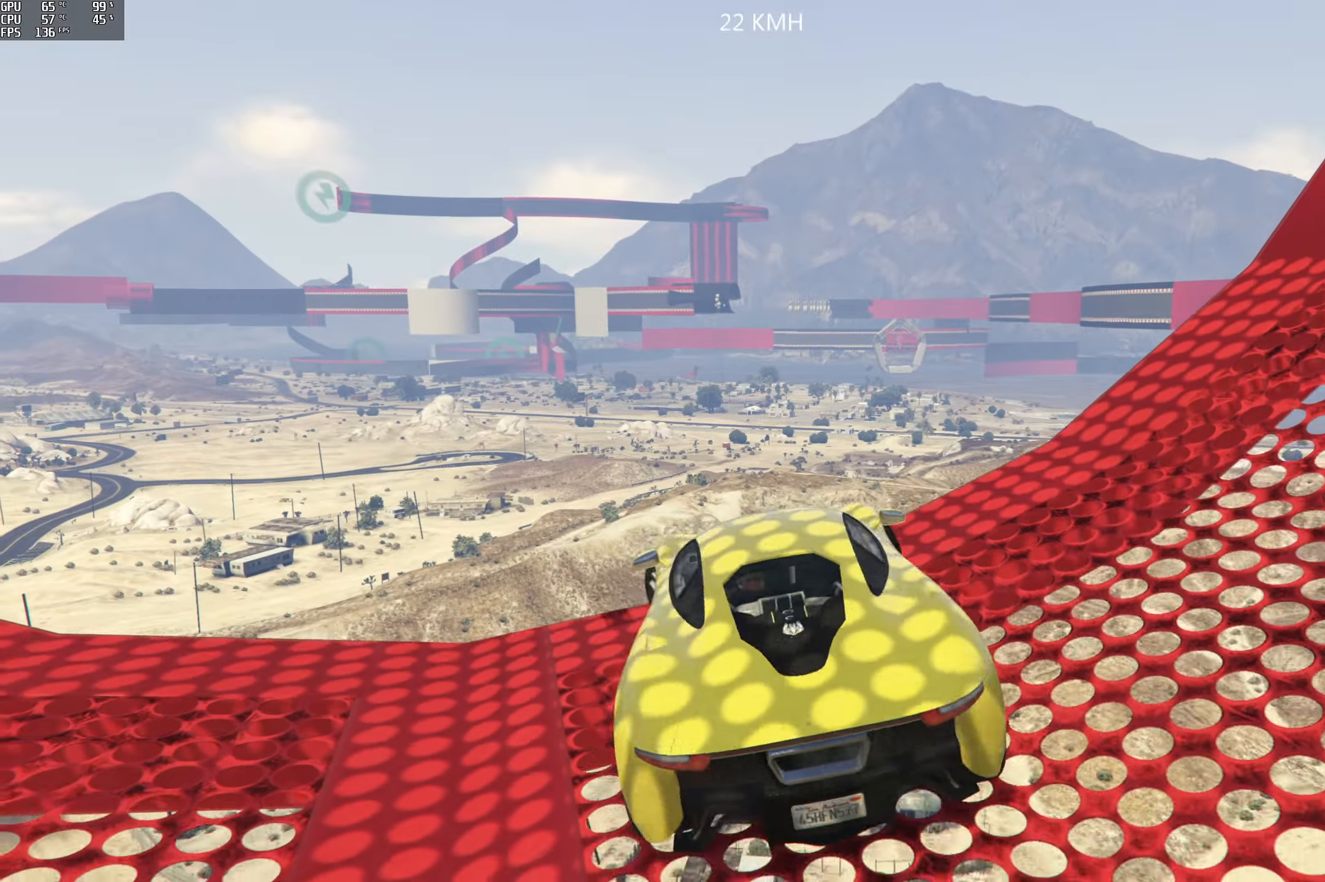
{"buttons": ["L2"], "left_stick": "left", "right_stick": "down-right", "events": [[333, "right_stick", "down-right"]]}
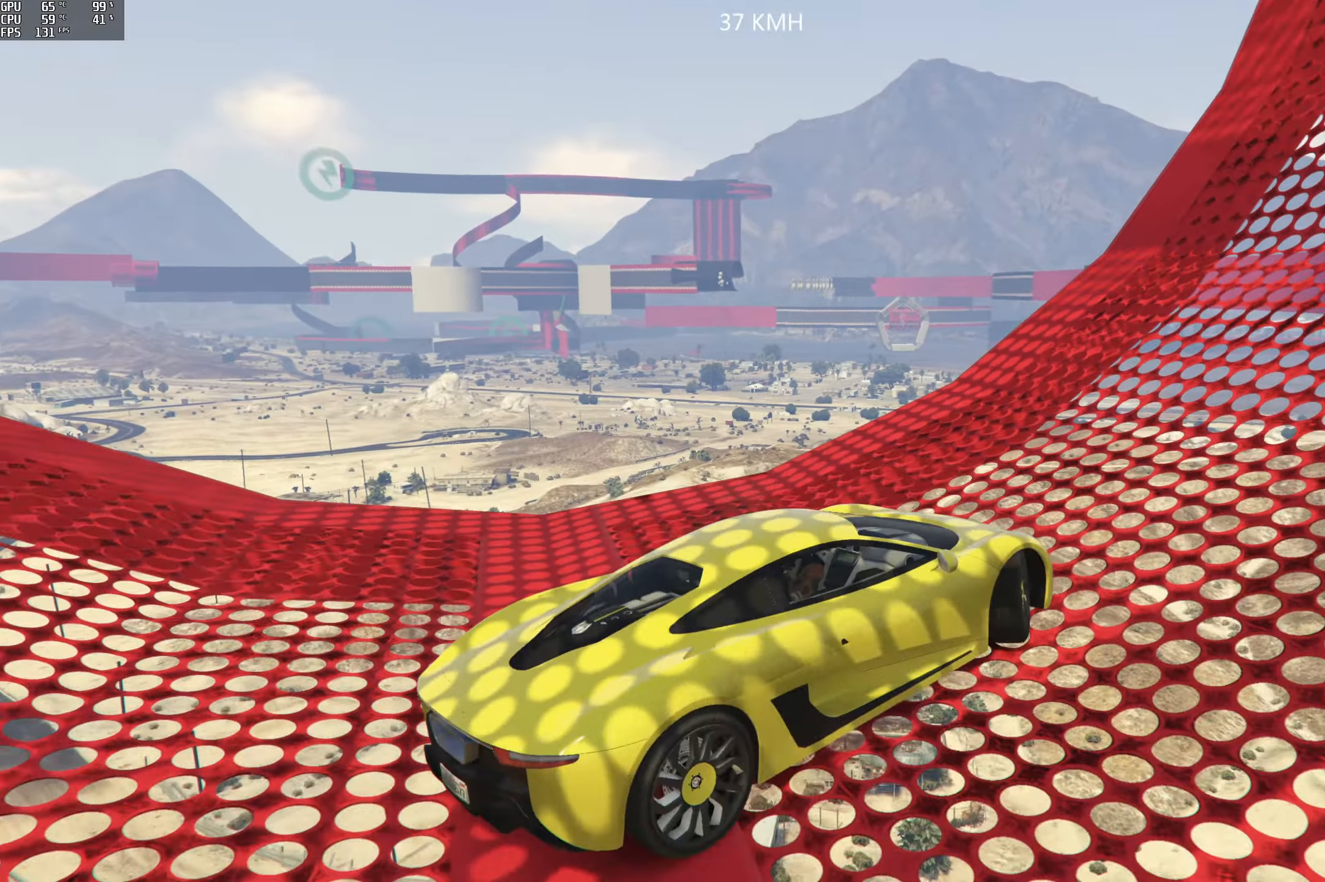
{"buttons": ["R2"], "left_stick": "center", "right_stick": "right", "events": [[117, "L2", "up"], [317, "R2", "down"], [317, "left_stick", "center"], [317, "right_stick", "right"]]}
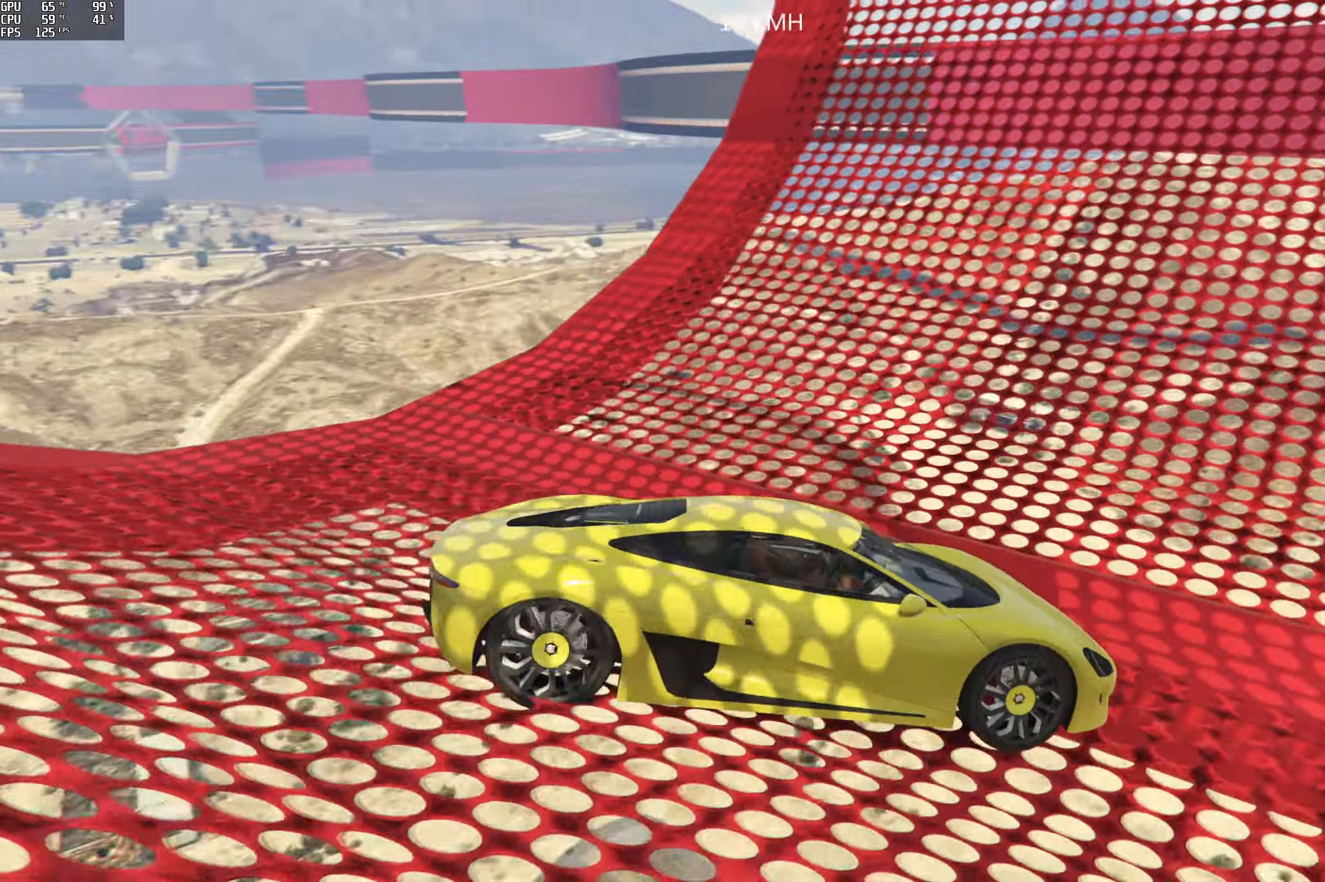
{"buttons": ["R2"], "left_stick": "center", "right_stick": "right", "events": []}
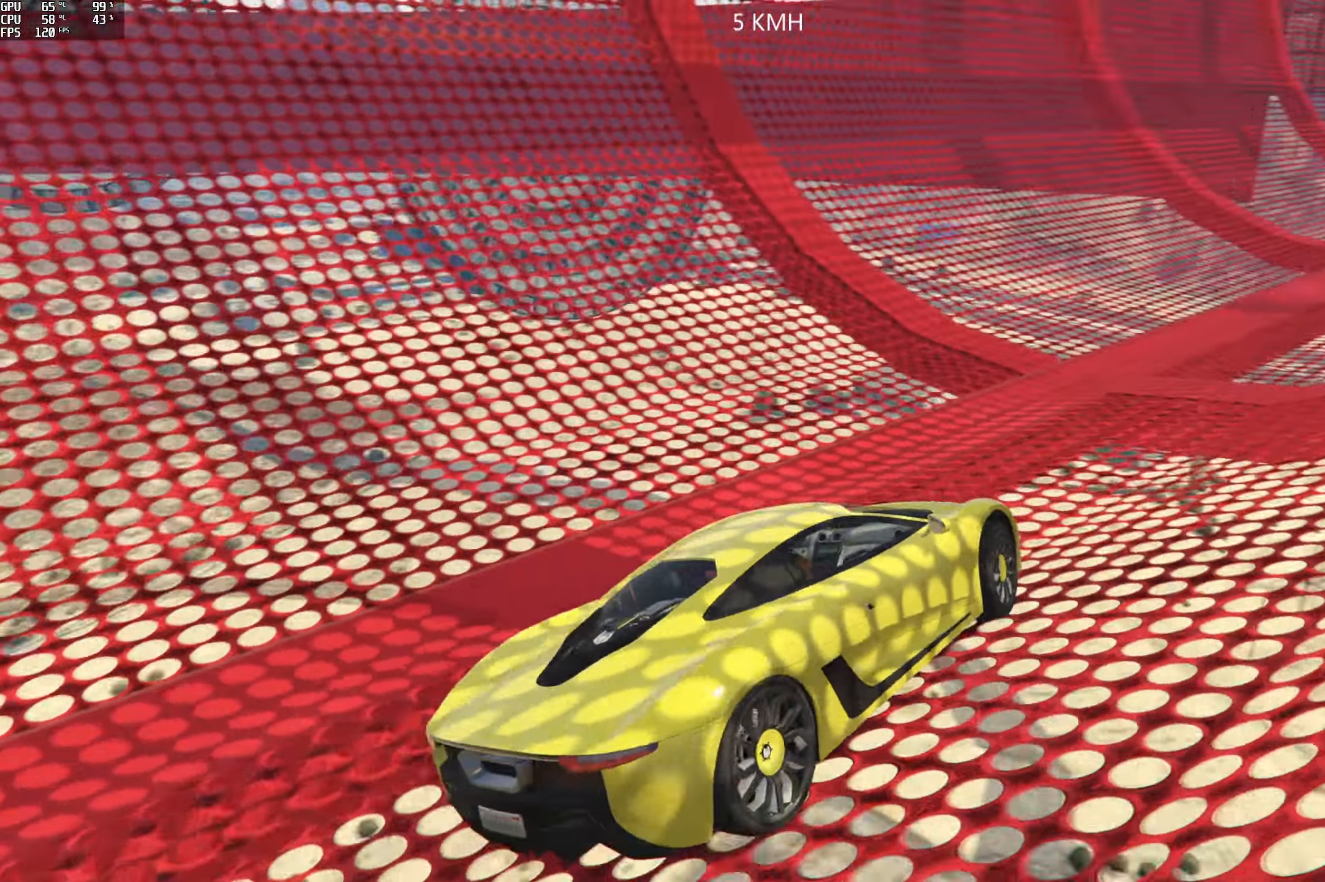
{"buttons": ["R2"], "left_stick": "center", "right_stick": "center", "events": [[450, "right_stick", "center"]]}
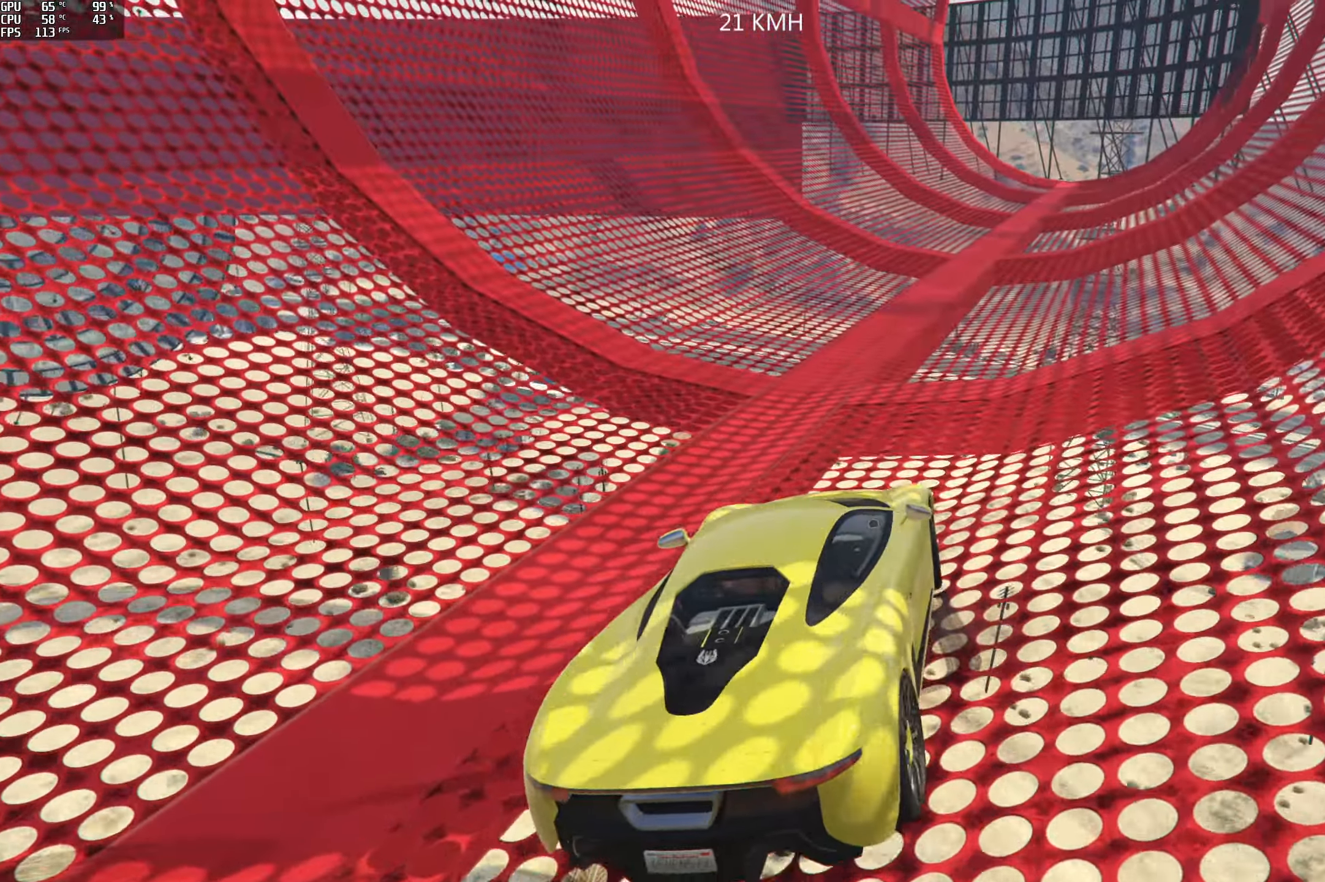
{"buttons": ["R2"], "left_stick": "right", "right_stick": "center", "events": [[100, "left_stick", "right"], [283, "left_stick", "center"], [467, "left_stick", "right"]]}
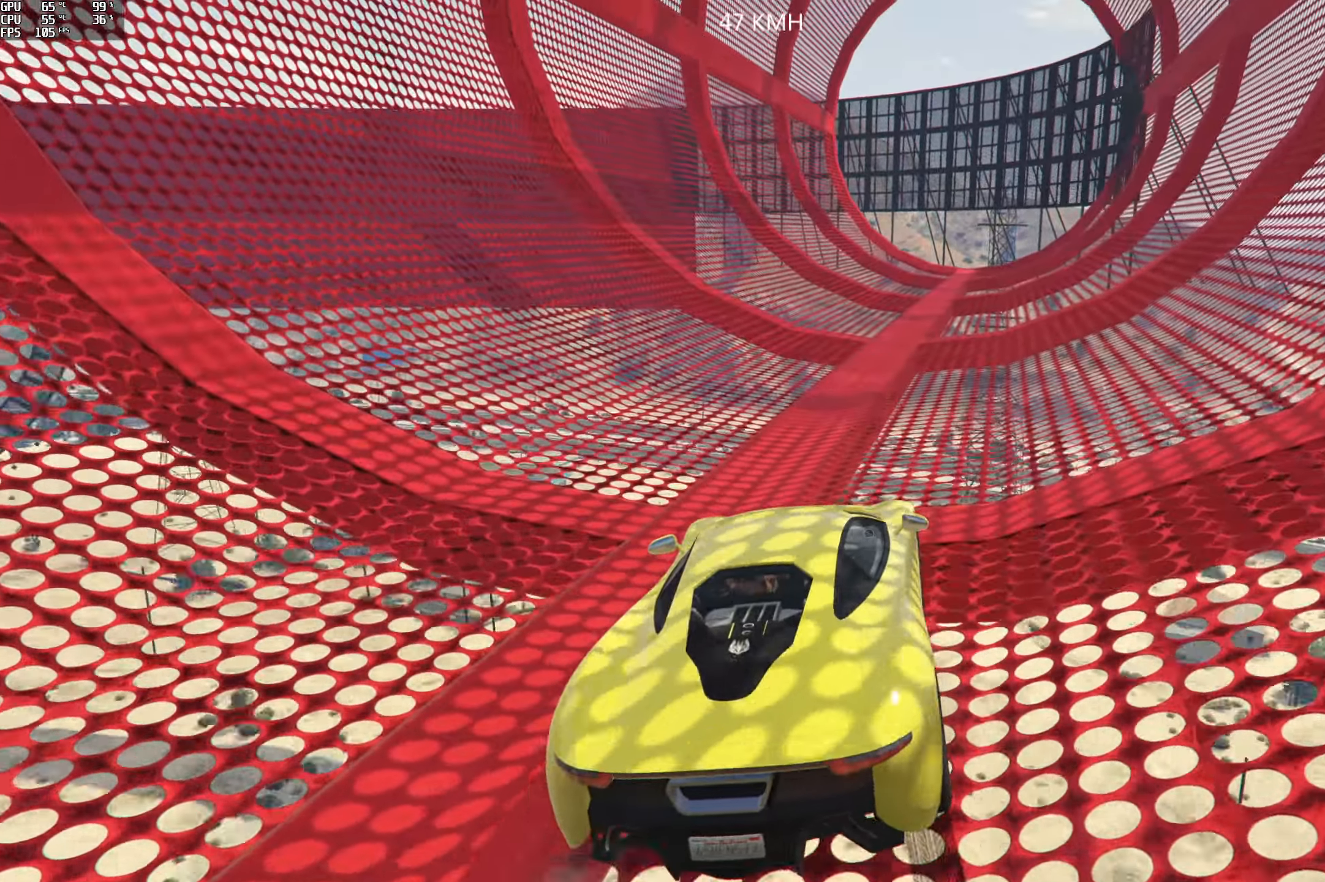
{"buttons": ["R2"], "left_stick": "center", "right_stick": "center", "events": [[133, "left_stick", "center"], [333, "left_stick", "right"], [467, "left_stick", "center"]]}
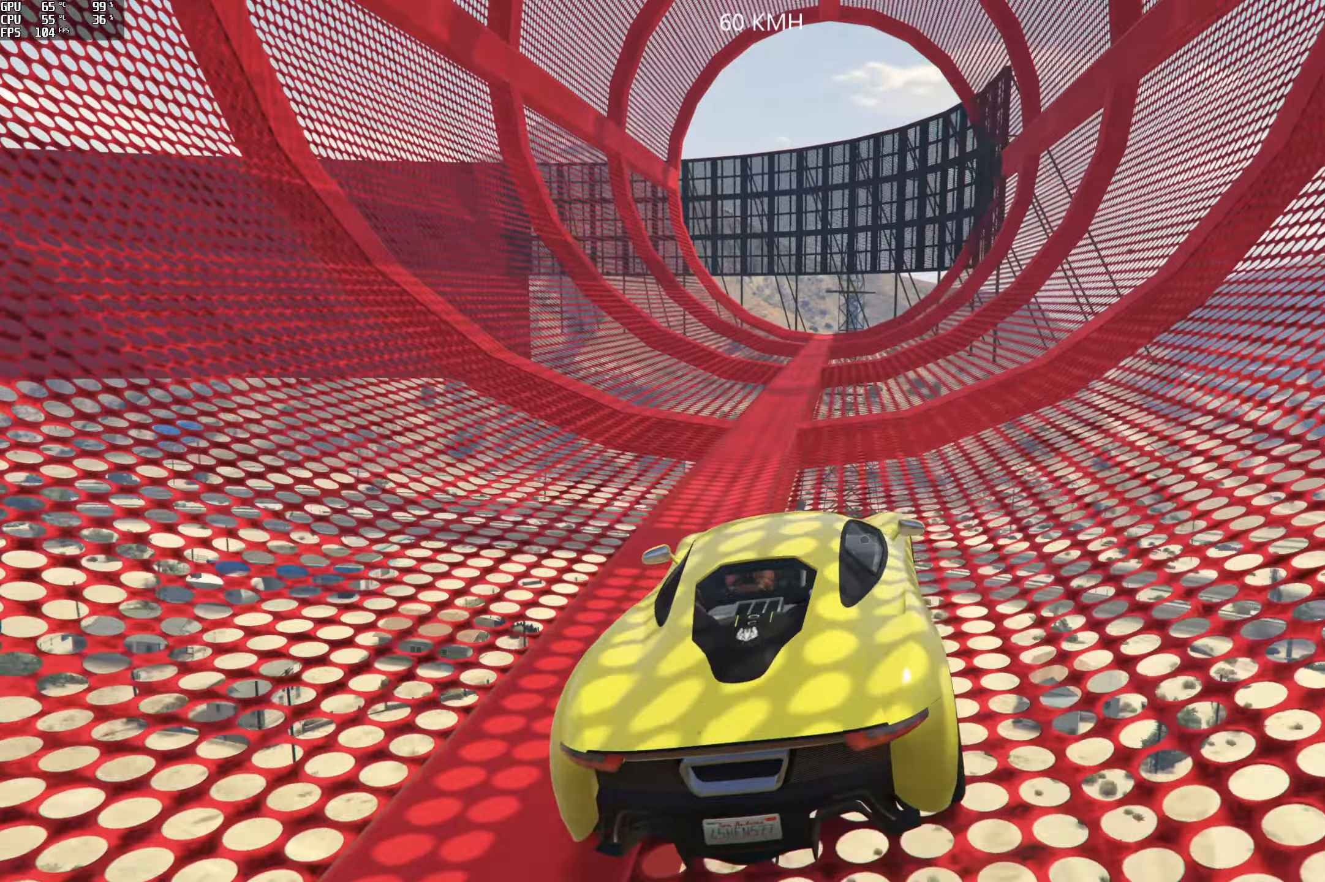
{"buttons": ["R2"], "left_stick": "center", "right_stick": "center", "events": [[150, "left_stick", "right"], [317, "left_stick", "center"]]}
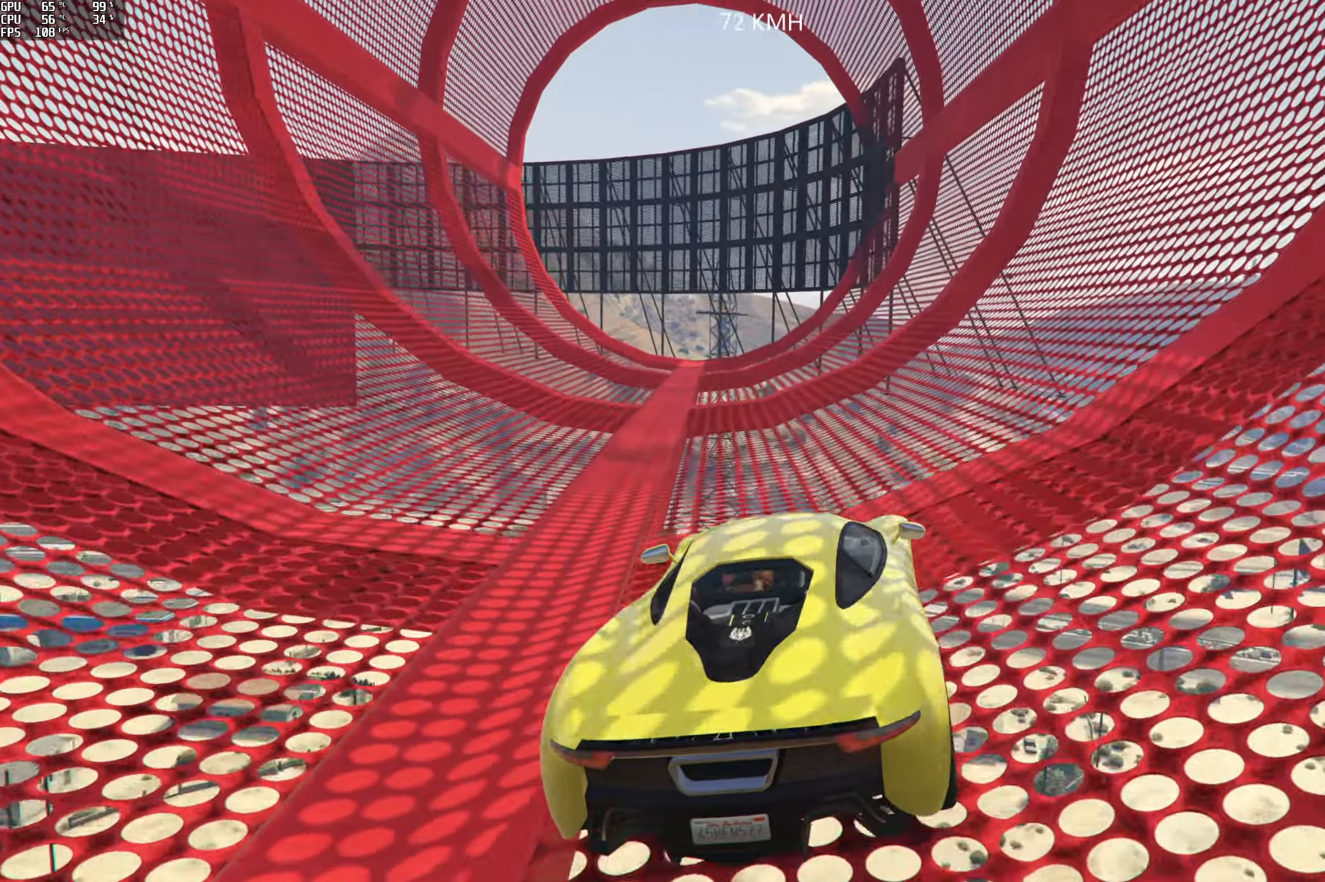
{"buttons": ["R2"], "left_stick": "center", "right_stick": "center", "events": [[300, "left_stick", "right"], [450, "left_stick", "center"]]}
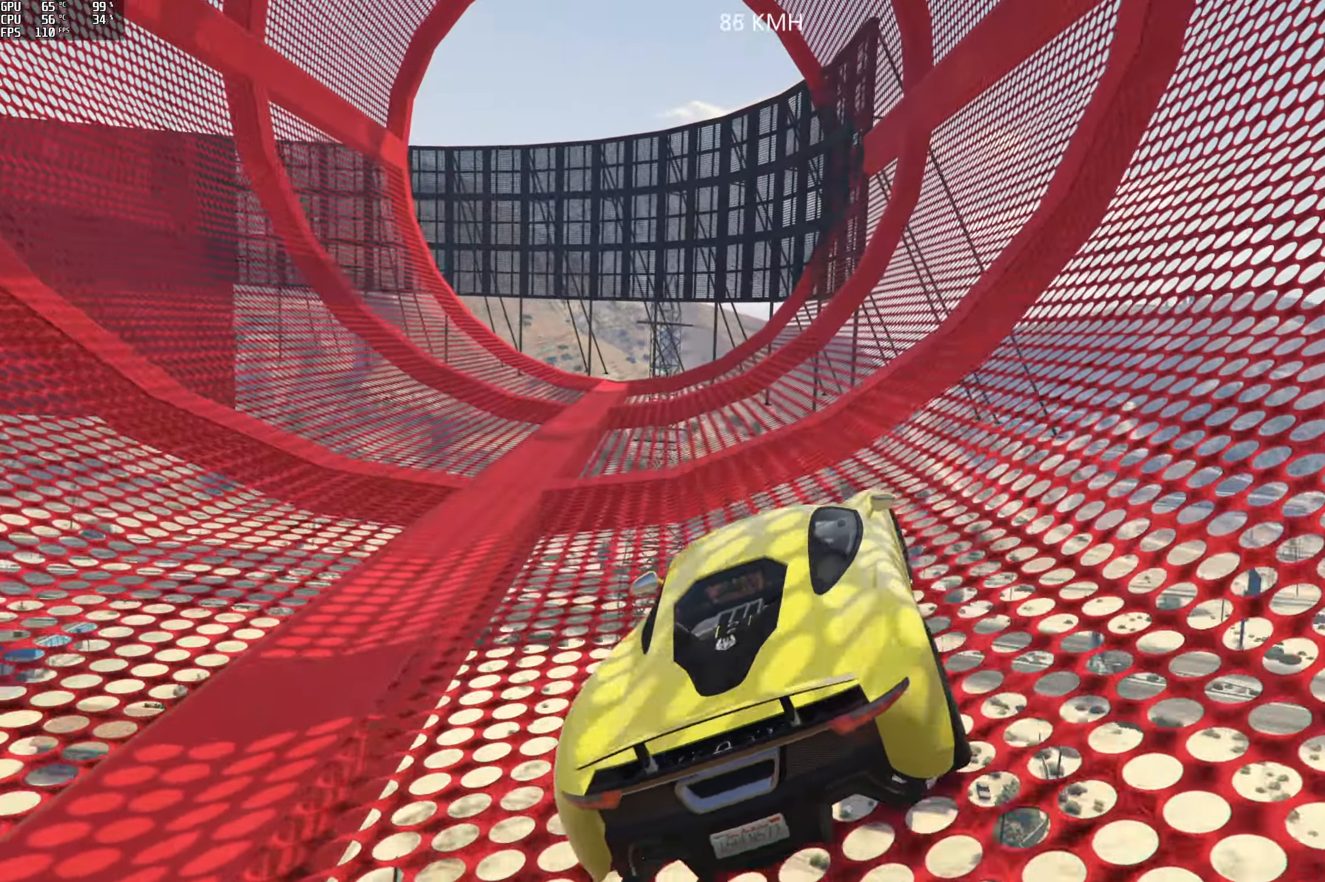
{"buttons": ["R2"], "left_stick": "center", "right_stick": "center", "events": [[167, "left_stick", "right"], [317, "left_stick", "center"]]}
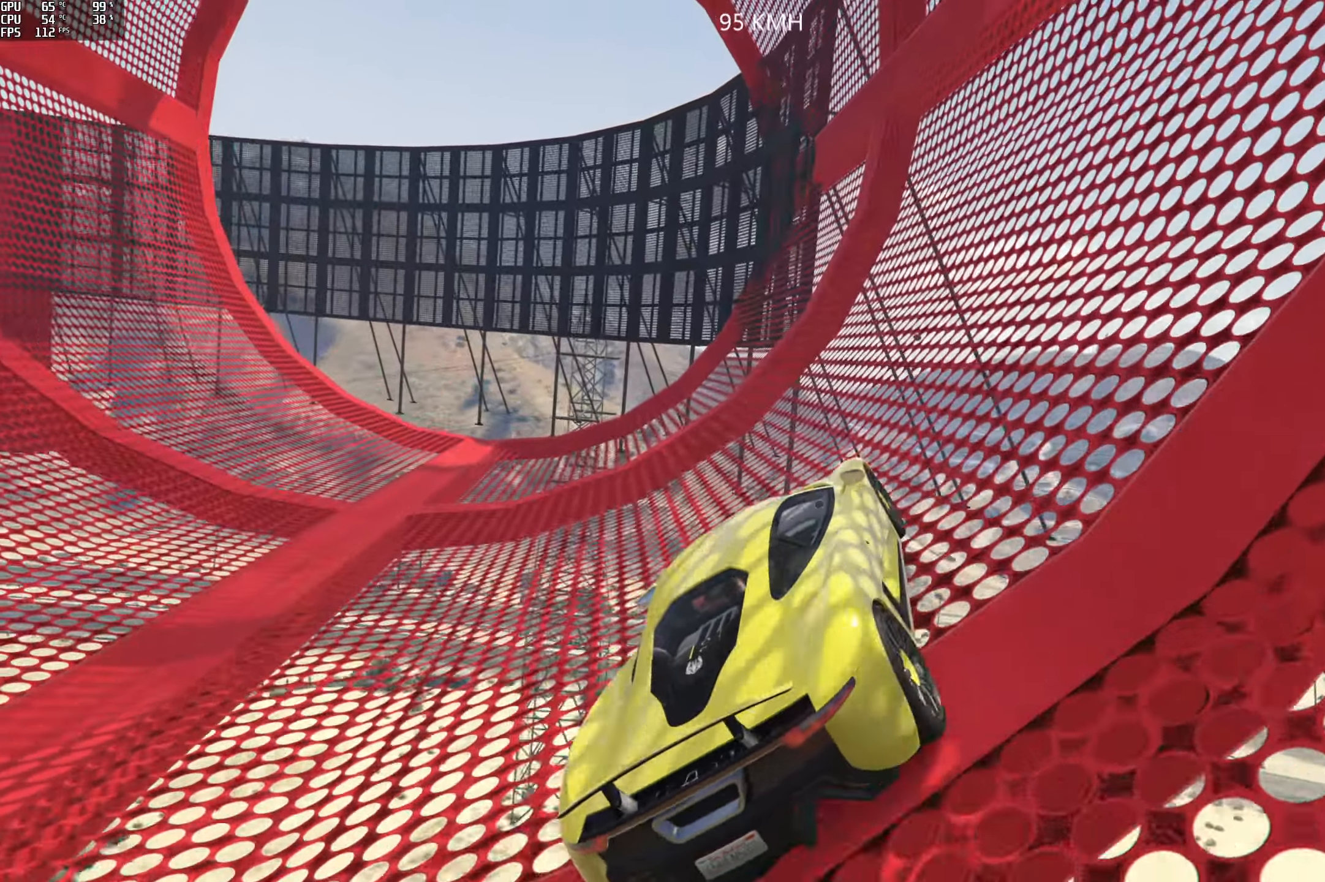
{"buttons": ["R2"], "left_stick": "center", "right_stick": "center", "events": [[67, "left_stick", "right"], [184, "left_stick", "center"], [350, "left_stick", "right"], [450, "left_stick", "center"]]}
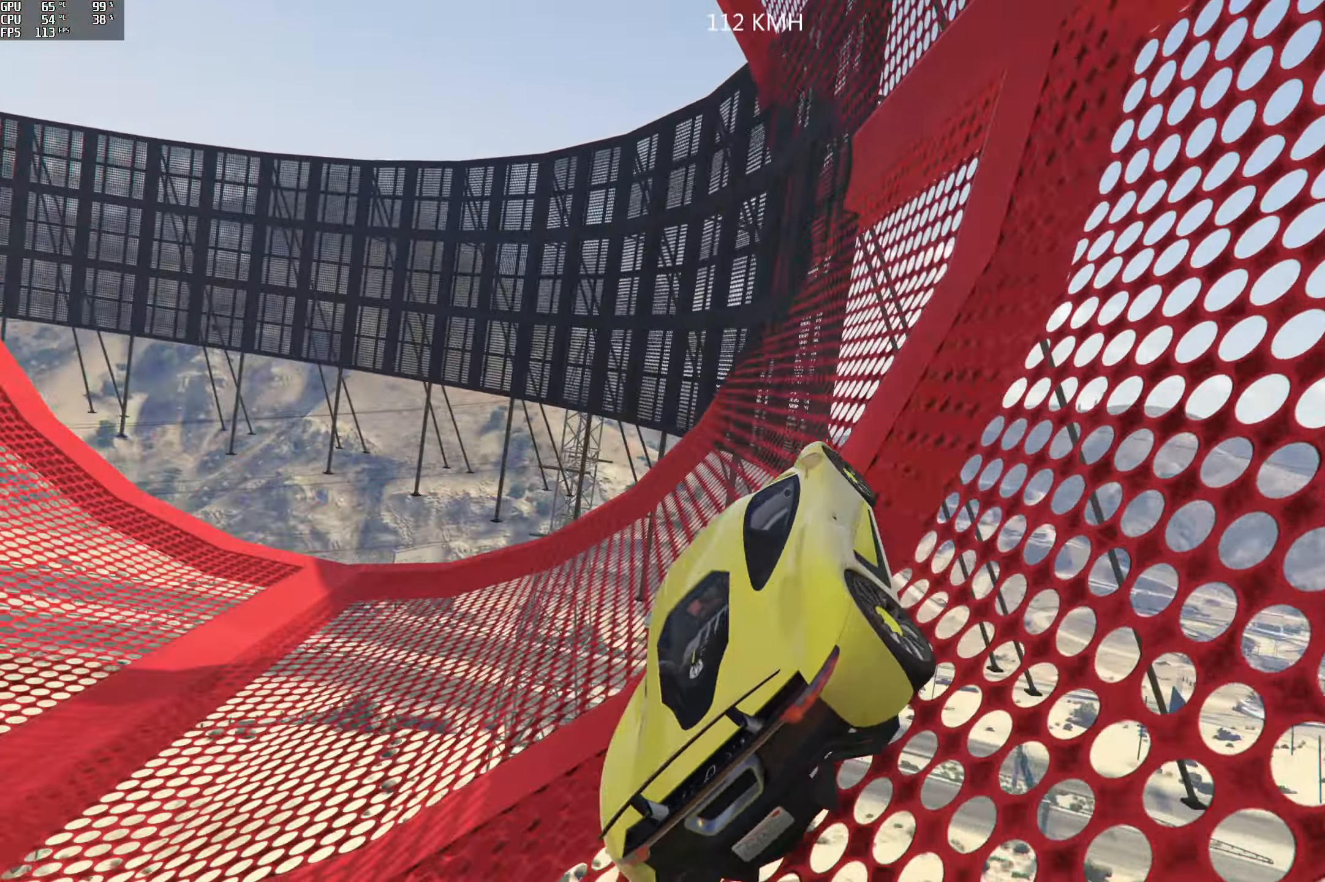
{"buttons": ["R2"], "left_stick": "left", "right_stick": "up-left", "events": [[417, "right_stick", "up"], [467, "left_stick", "left"], [484, "right_stick", "up-left"]]}
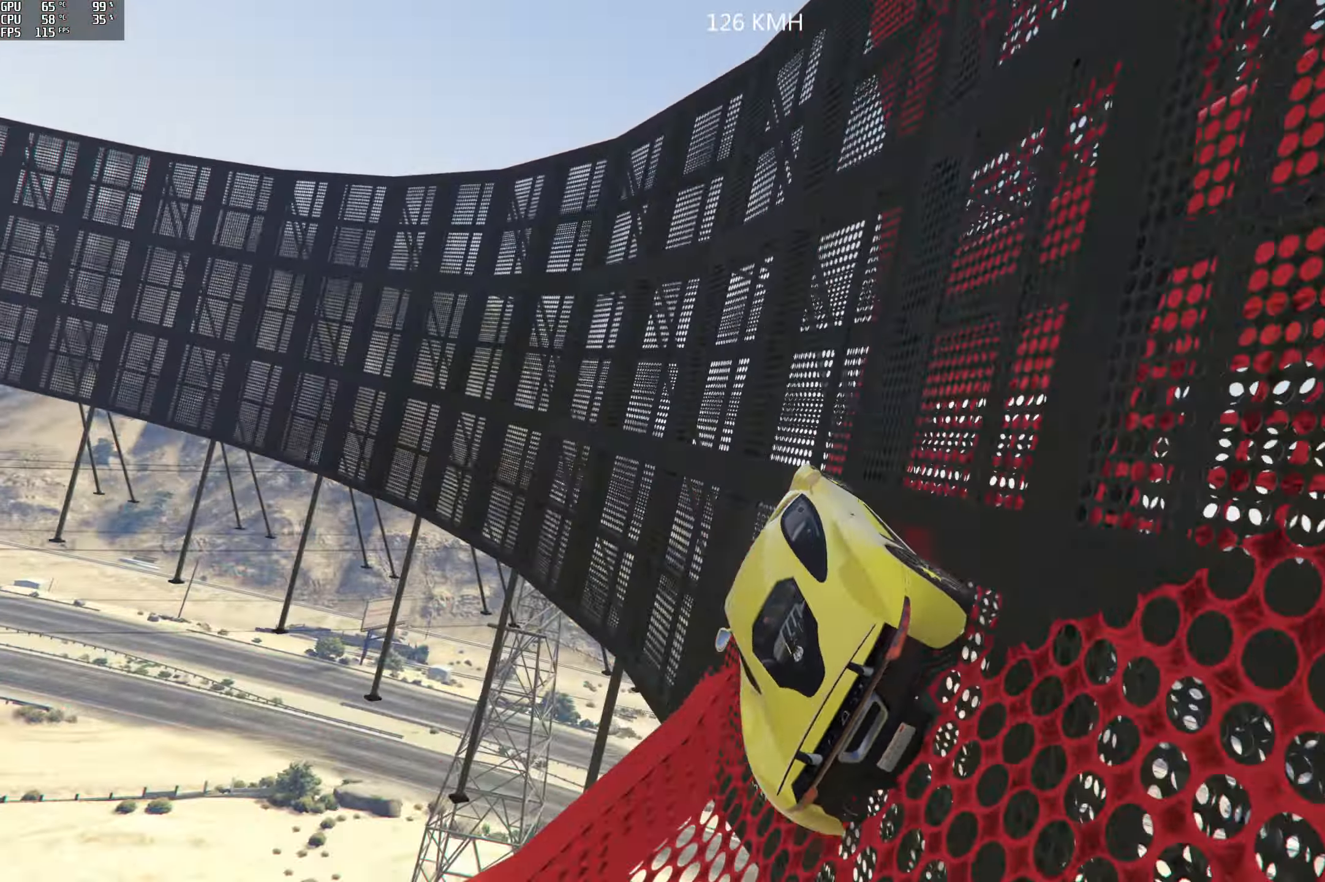
{"buttons": ["R2"], "left_stick": "center", "right_stick": "up-left", "events": [[50, "left_stick", "center"]]}
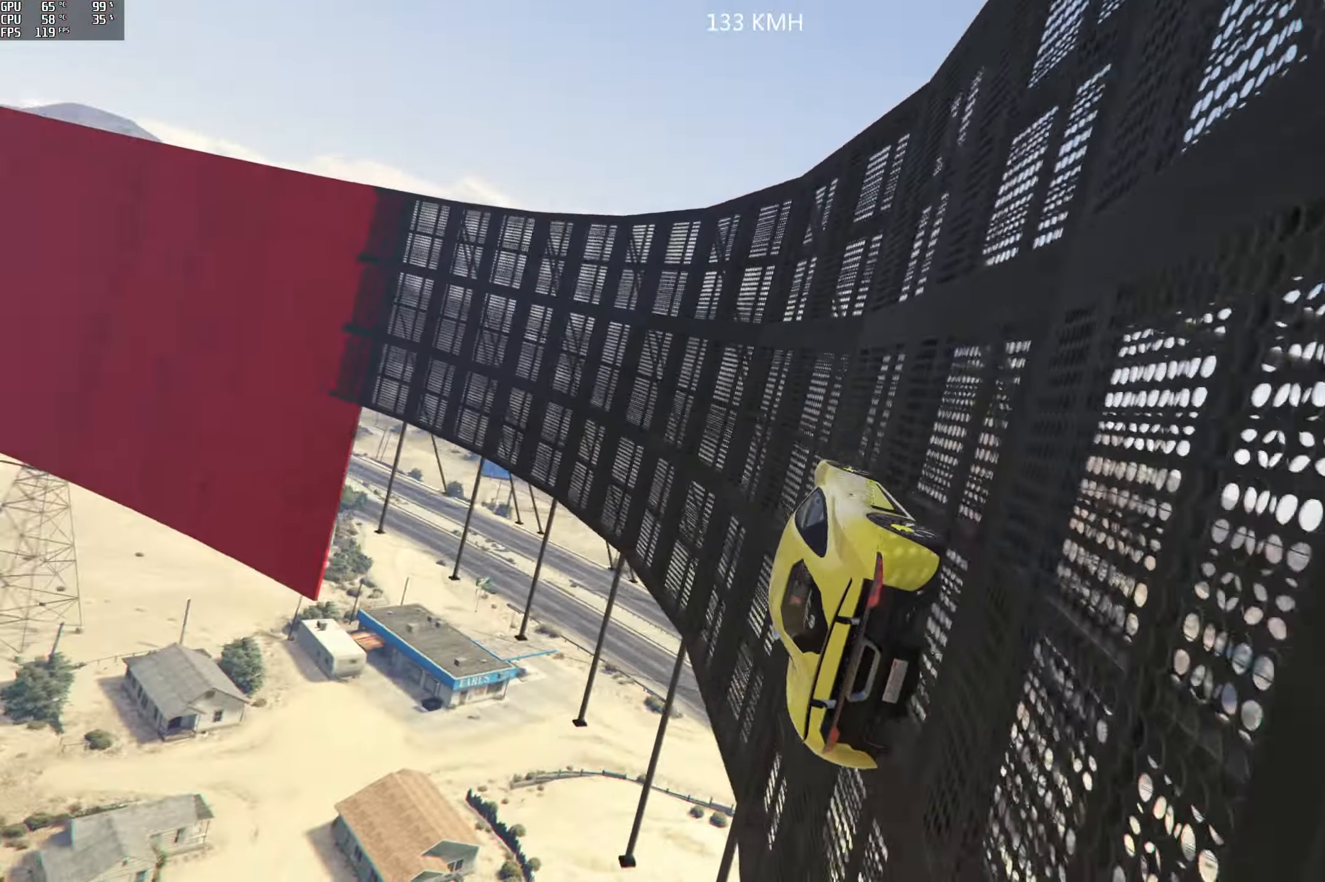
{"buttons": ["R2"], "left_stick": "center", "right_stick": "up-left", "events": [[34, "left_stick", "right"], [134, "left_stick", "center"]]}
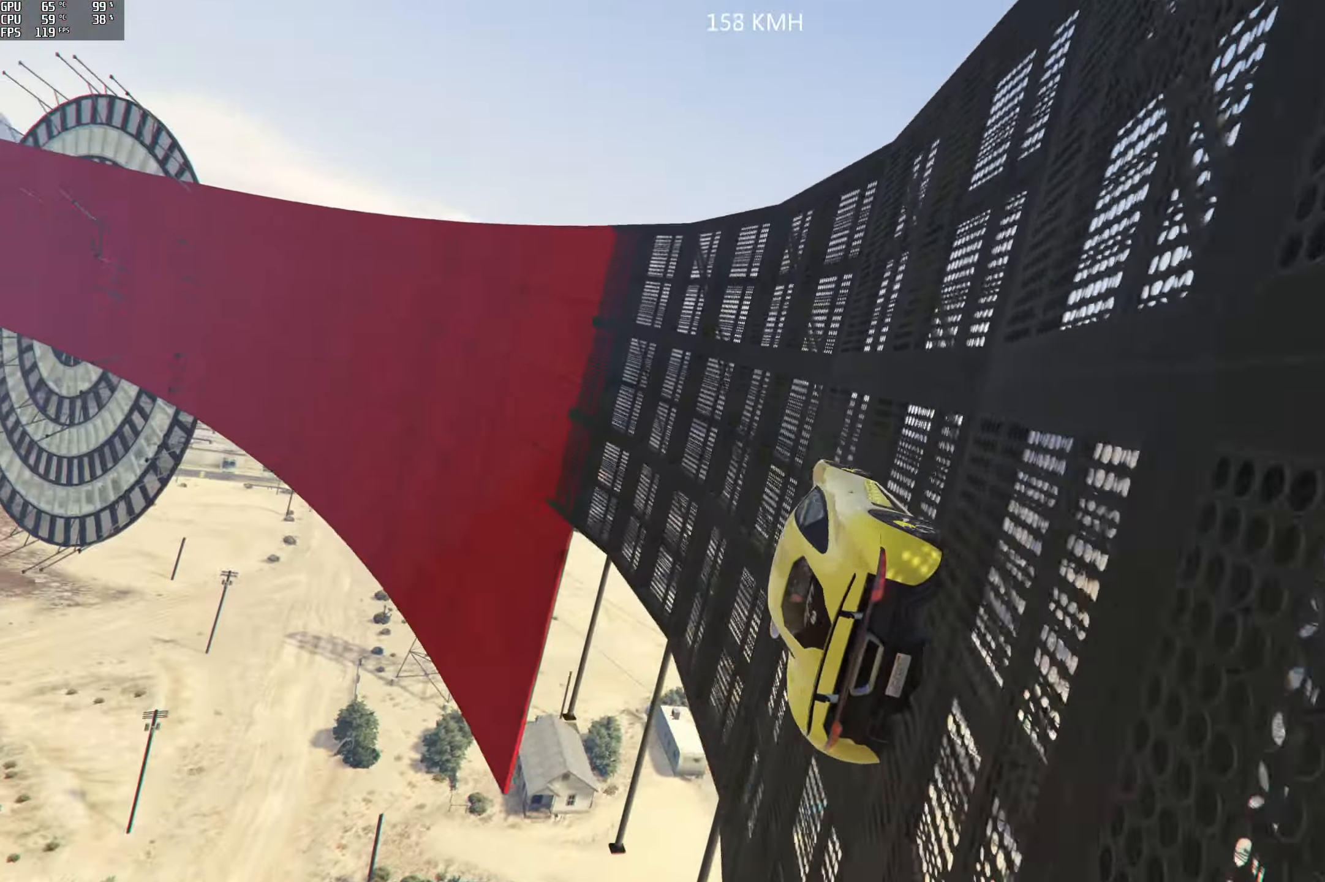
{"buttons": ["R2"], "left_stick": "right", "right_stick": "up-left", "events": [[34, "left_stick", "right"], [150, "left_stick", "center"], [450, "left_stick", "right"]]}
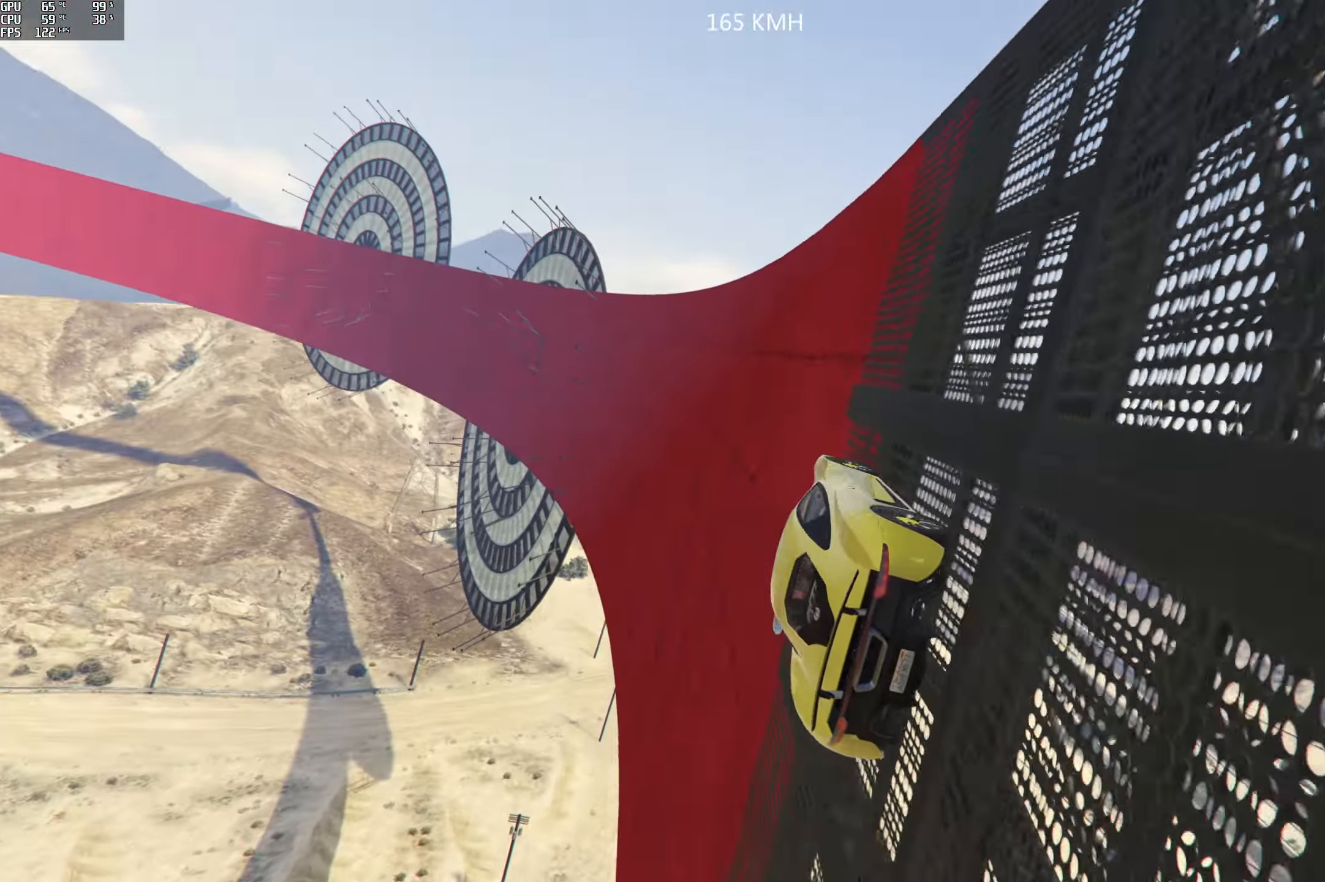
{"buttons": ["R2"], "left_stick": "center", "right_stick": "center", "events": [[17, "left_stick", "center"], [200, "right_stick", "center"], [300, "left_stick", "right"], [450, "left_stick", "center"]]}
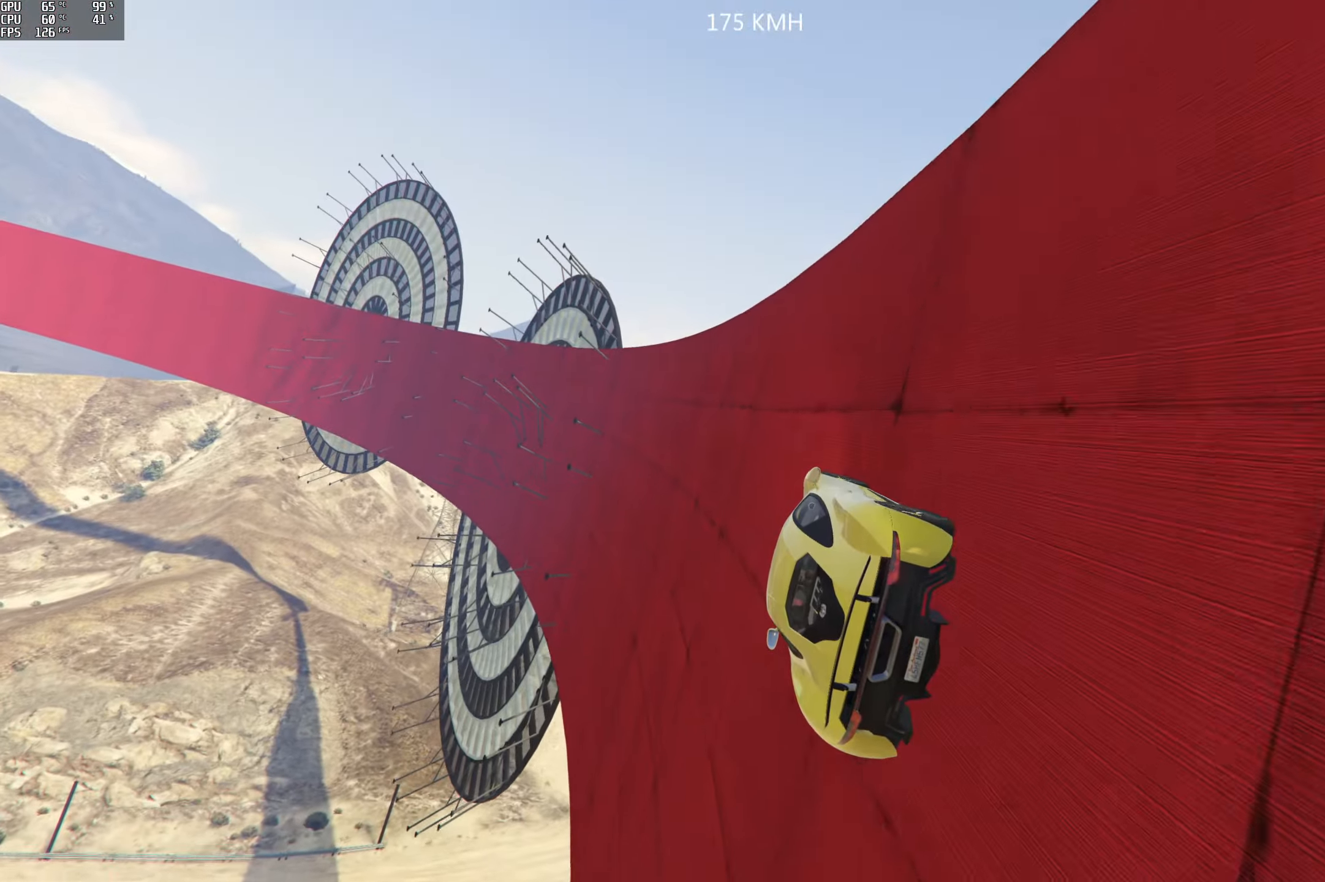
{"buttons": ["R2"], "left_stick": "center", "right_stick": "center", "events": [[384, "left_stick", "right"], [483, "left_stick", "center"]]}
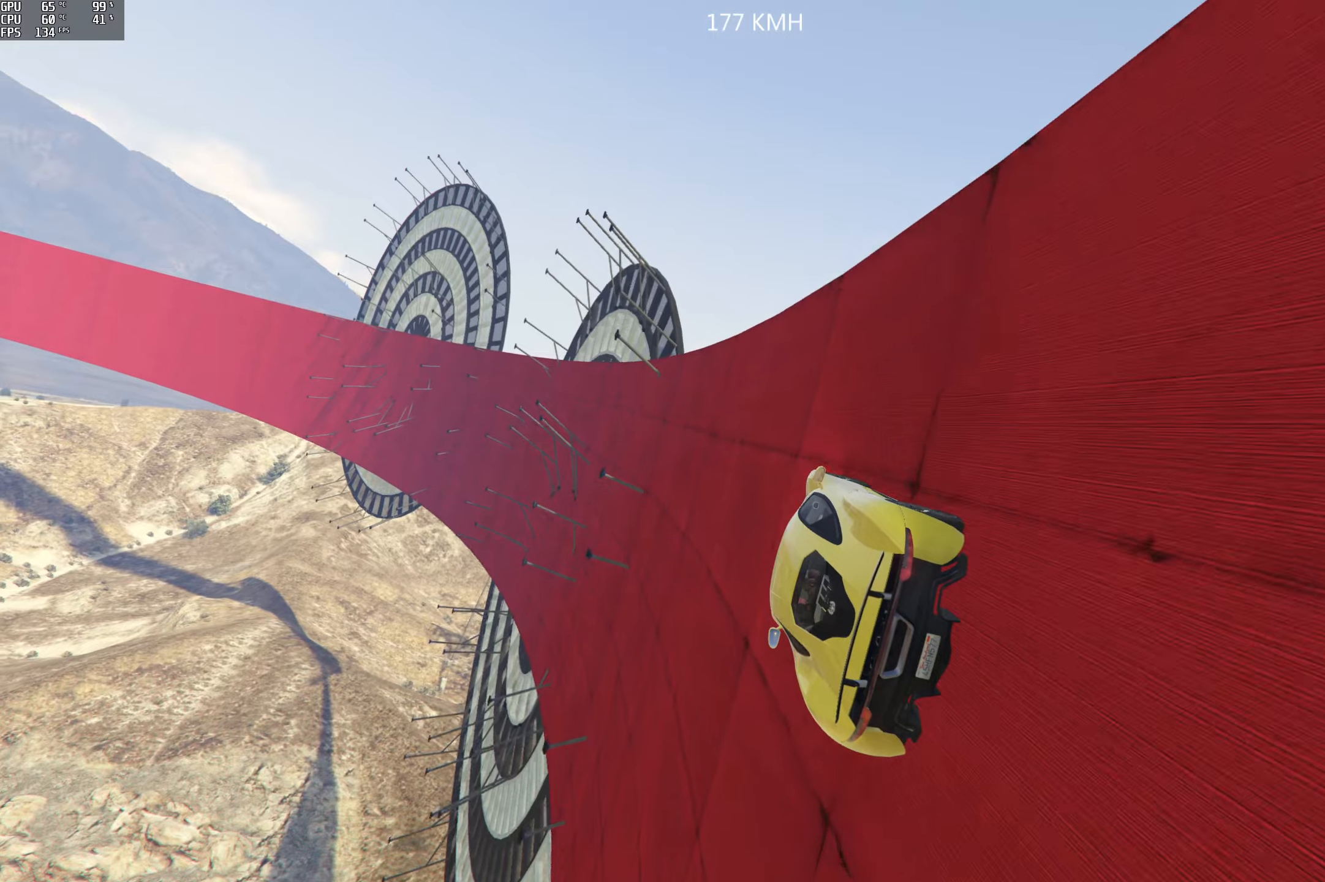
{"buttons": ["R2"], "left_stick": "right", "right_stick": "center", "events": [[433, "left_stick", "right"]]}
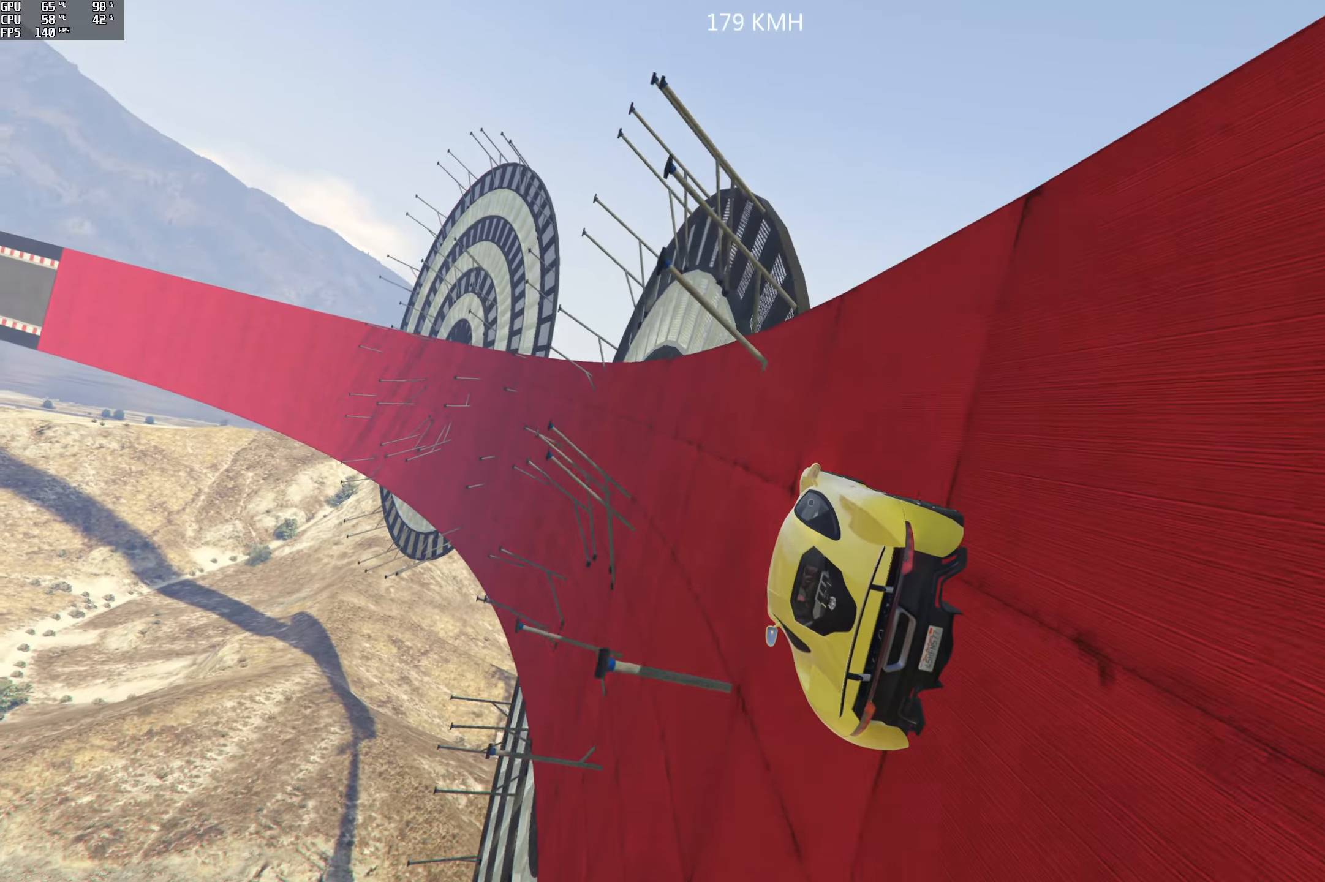
{"buttons": ["R2"], "left_stick": "right", "right_stick": "center", "events": [[33, "left_stick", "center"], [400, "left_stick", "right"]]}
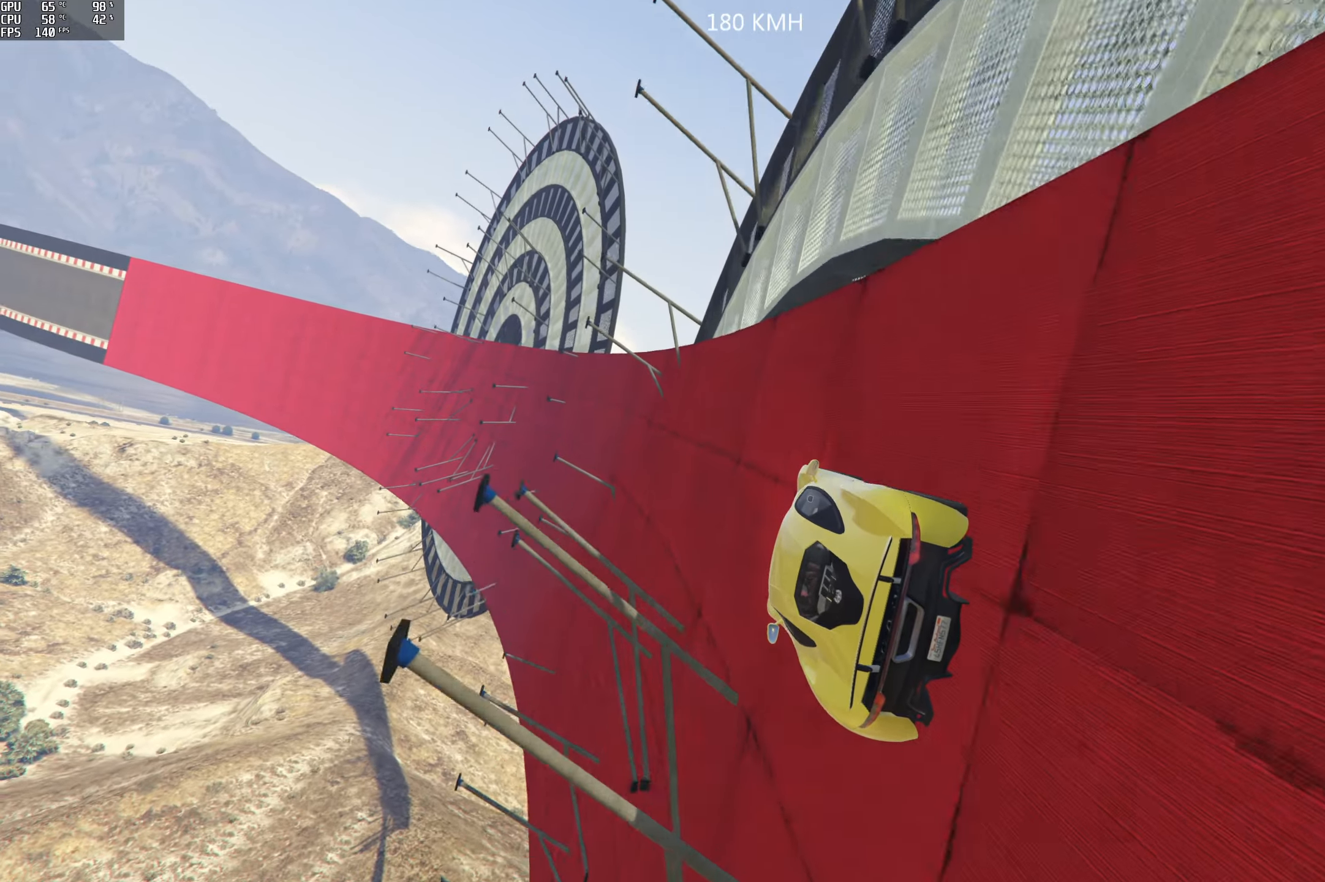
{"buttons": ["R2"], "left_stick": "center", "right_stick": "center", "events": [[50, "left_stick", "center"], [266, "left_stick", "right"], [433, "left_stick", "center"]]}
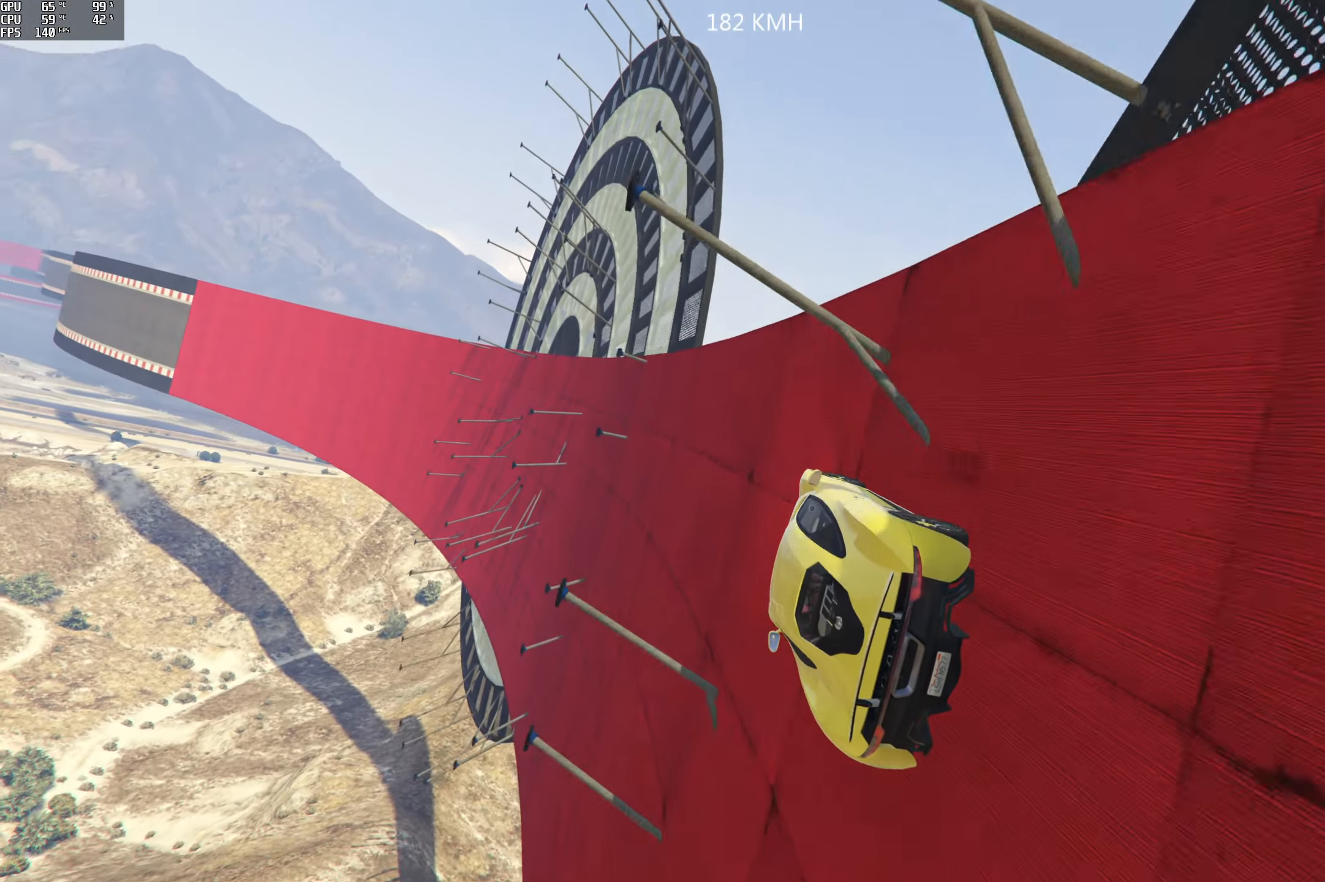
{"buttons": ["R2"], "left_stick": "left", "right_stick": "center", "events": [[466, "left_stick", "left"]]}
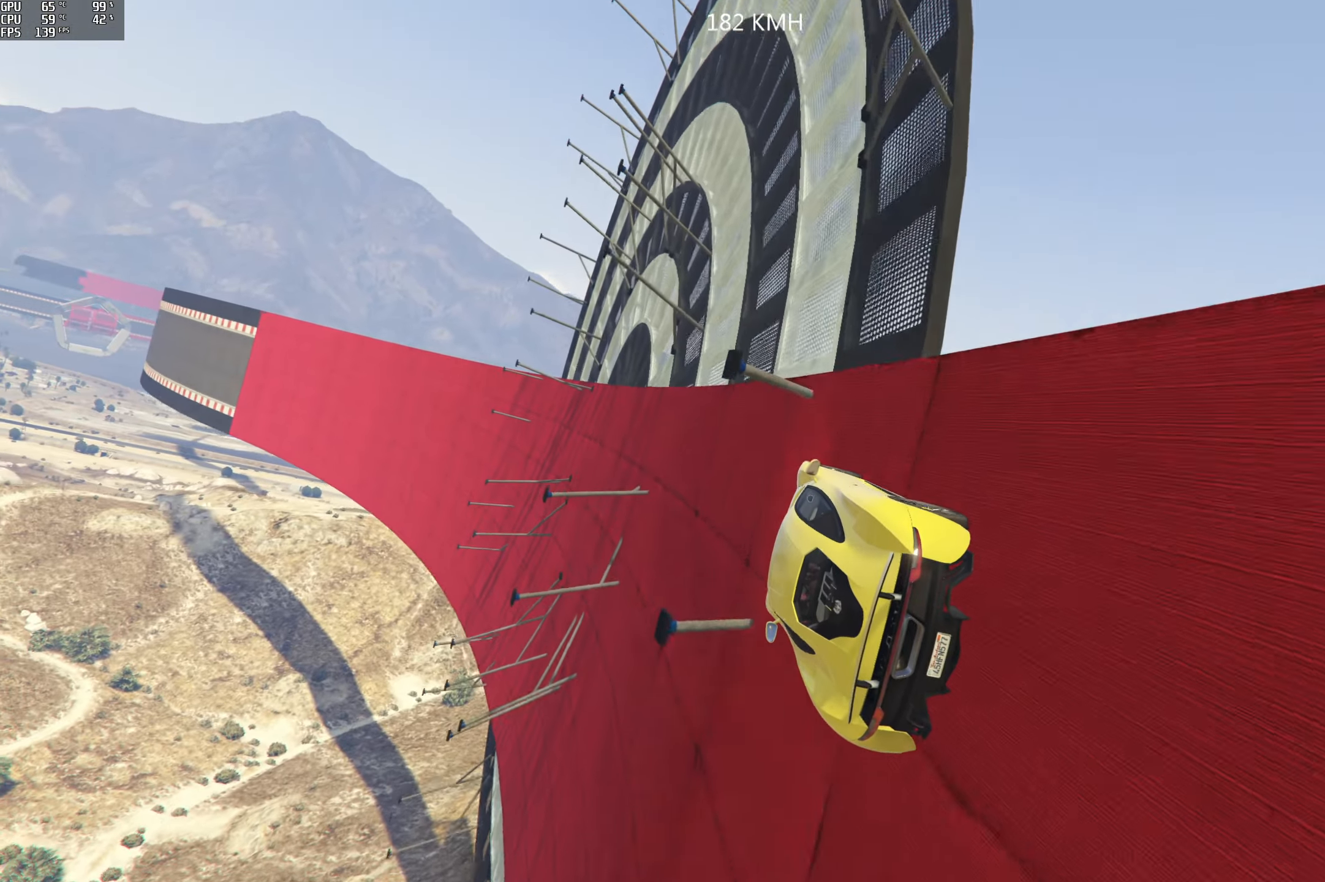
{"buttons": ["R2"], "left_stick": "center", "right_stick": "center", "events": [[66, "left_stick", "center"], [350, "left_stick", "right"], [466, "left_stick", "center"]]}
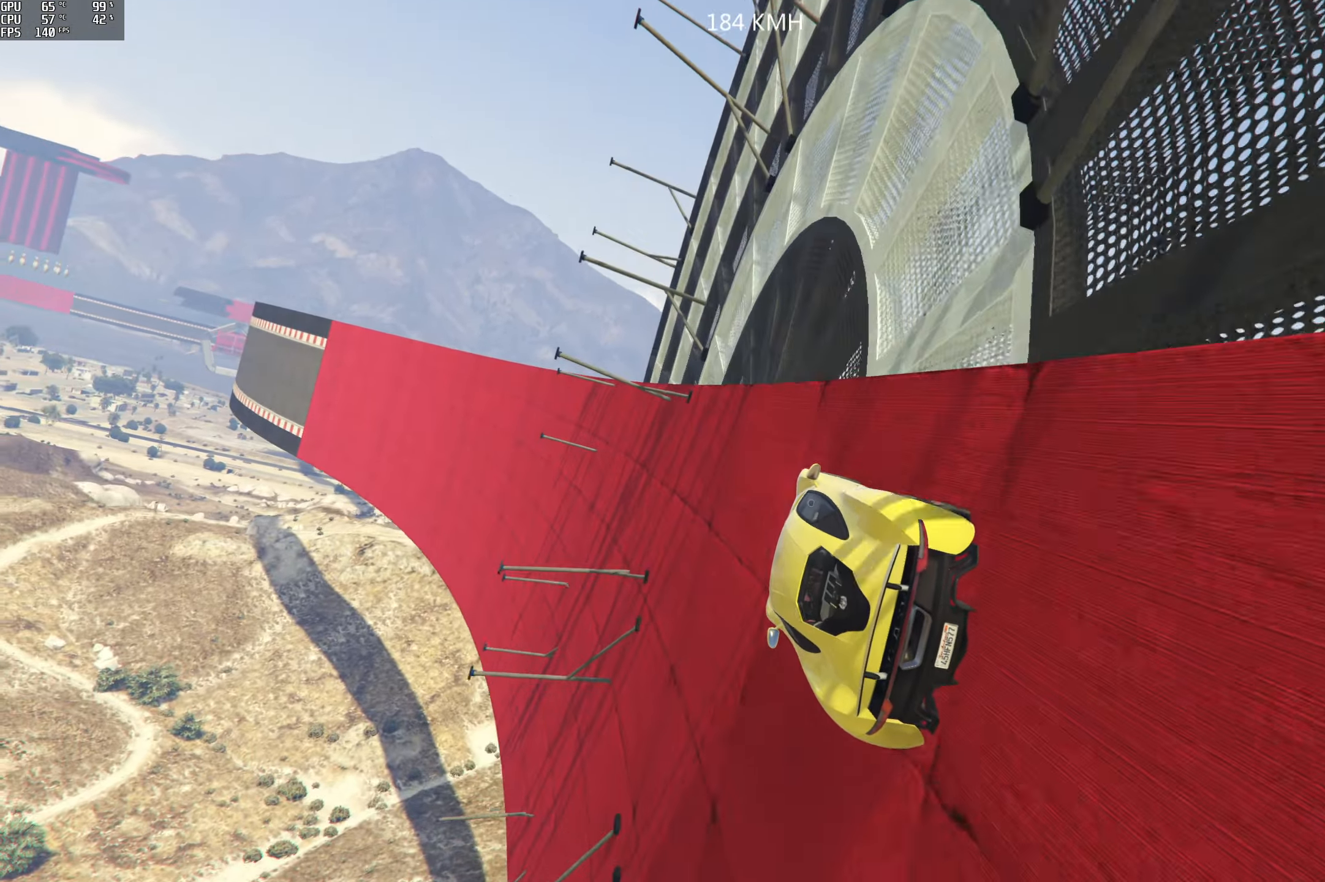
{"buttons": ["R2"], "left_stick": "center", "right_stick": "center", "events": [[383, "left_stick", "right"], [500, "left_stick", "center"]]}
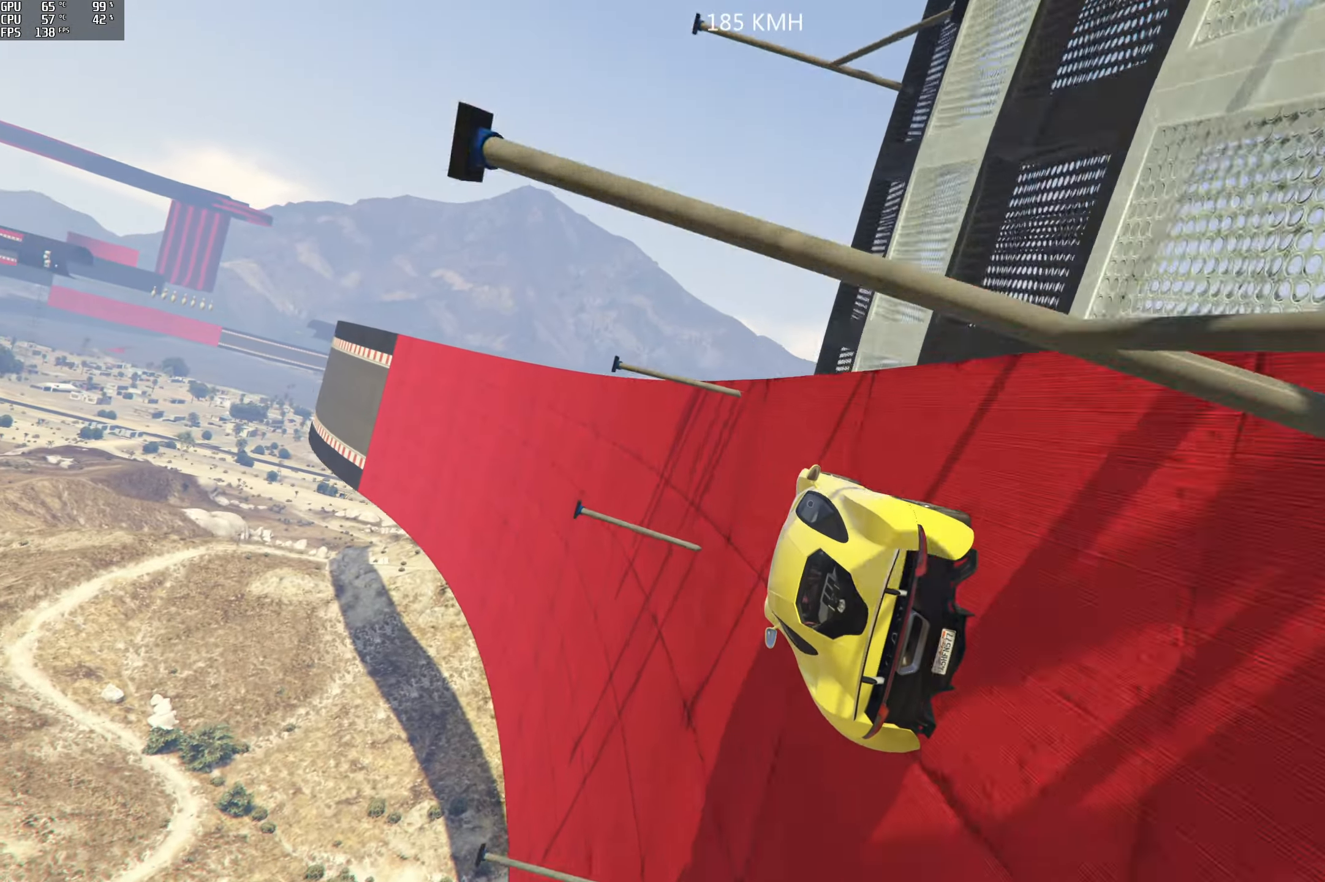
{"buttons": ["R2"], "left_stick": "center", "right_stick": "center", "events": [[150, "right_stick", "up"], [216, "left_stick", "left"], [283, "right_stick", "center"], [316, "left_stick", "center"]]}
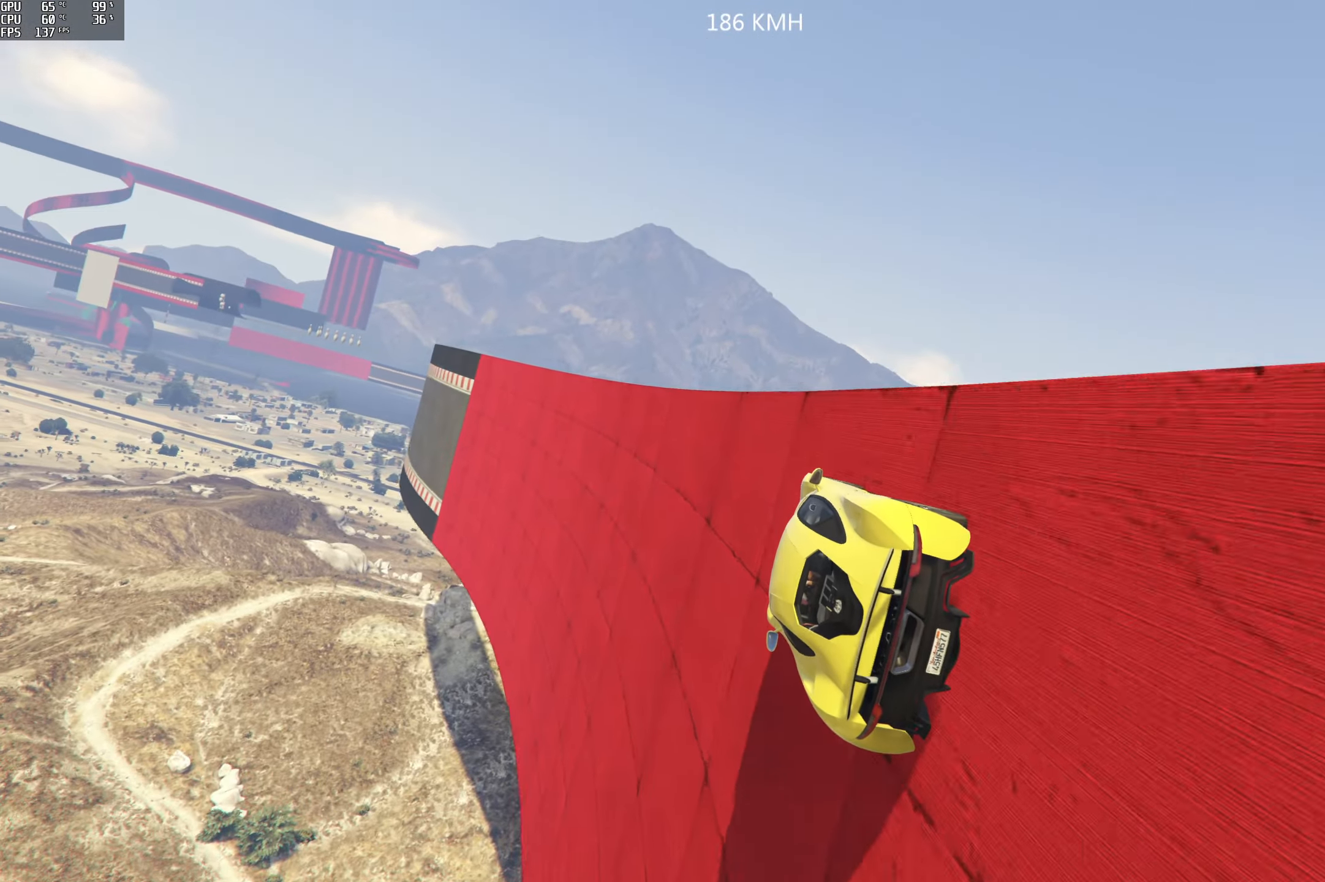
{"buttons": ["R2"], "left_stick": "right", "right_stick": "center", "events": [[50, "left_stick", "right"], [216, "left_stick", "center"], [466, "left_stick", "right"]]}